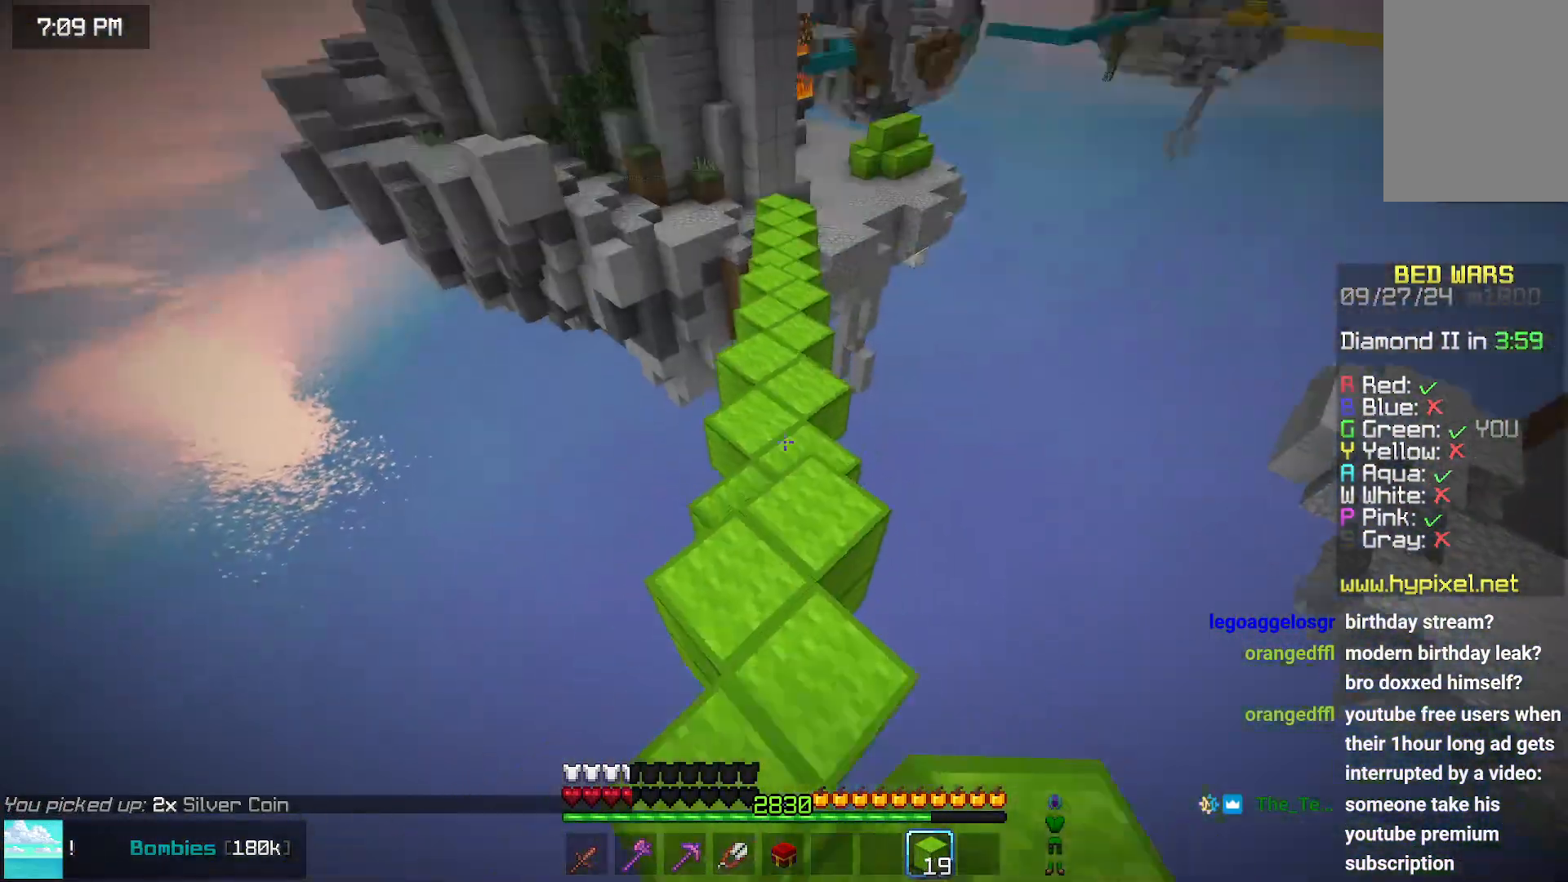
Gameplay with keyboard and mouse; each line is a JSON object with the keys and mouse buttons held at the frame after it. "events" lists presses ("down") and releases ("up") of "down", "left", "right", "space", "up", "mouse_left" and "mouse_right" between this image and that frame as [ms after this image, input, new state], when the widget could be followed in between. "mouse_left", "mouse_right" = the "left", "right" buttons of the "mouse" list. No other keys are recorded. Fast repeated clicks can show as one long hold. Mouse movement is not recorded.
{"keys": ["space", "up"], "mouse": [], "events": []}
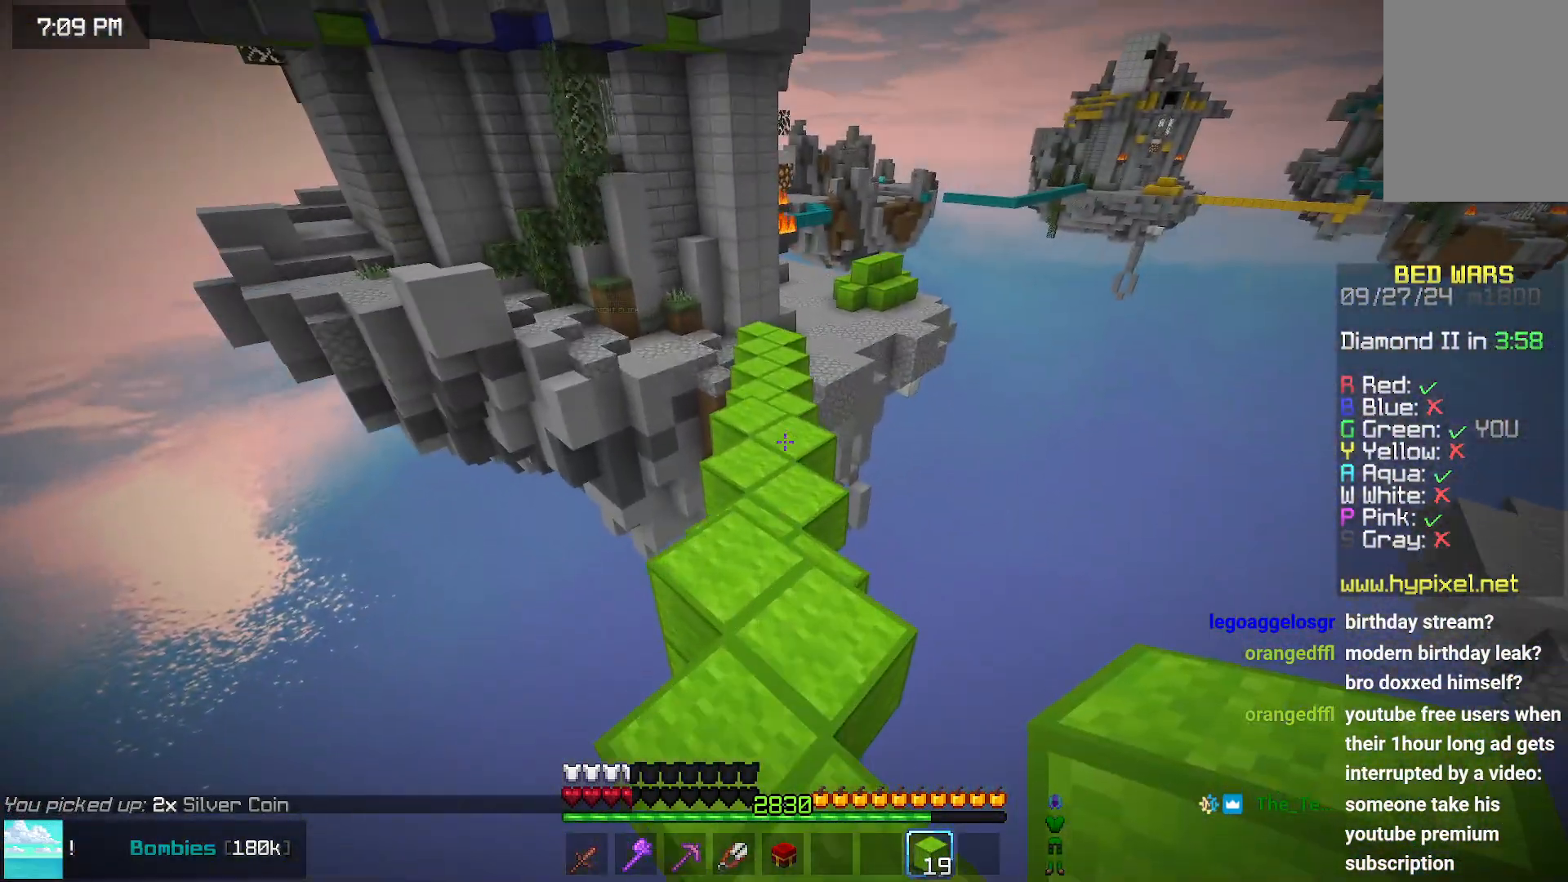
{"keys": ["space", "up"], "mouse": [], "events": []}
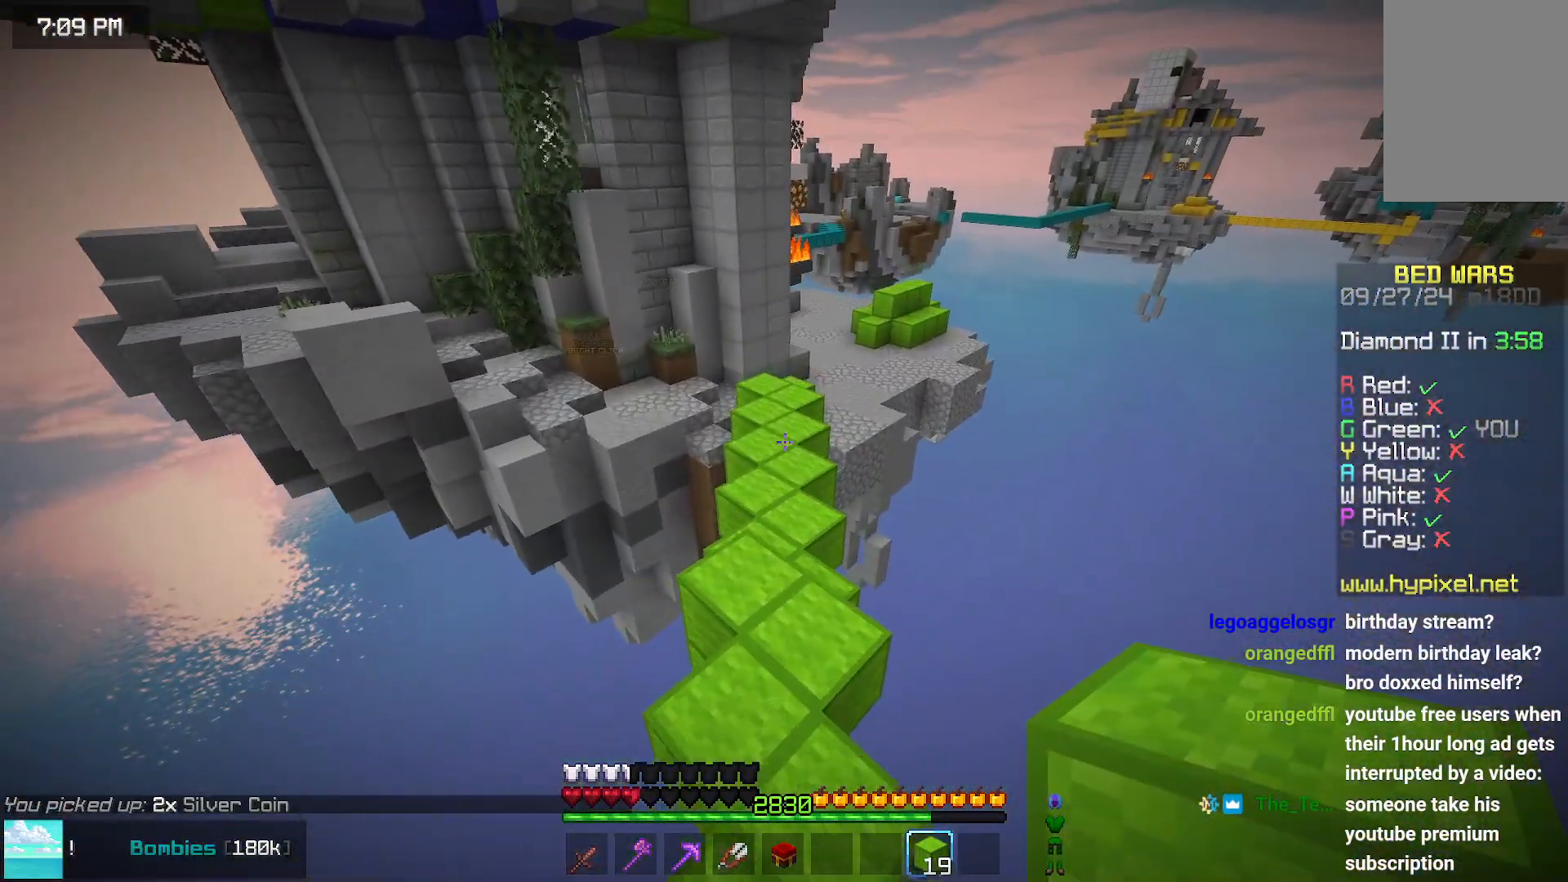
{"keys": ["space", "up"], "mouse": [], "events": []}
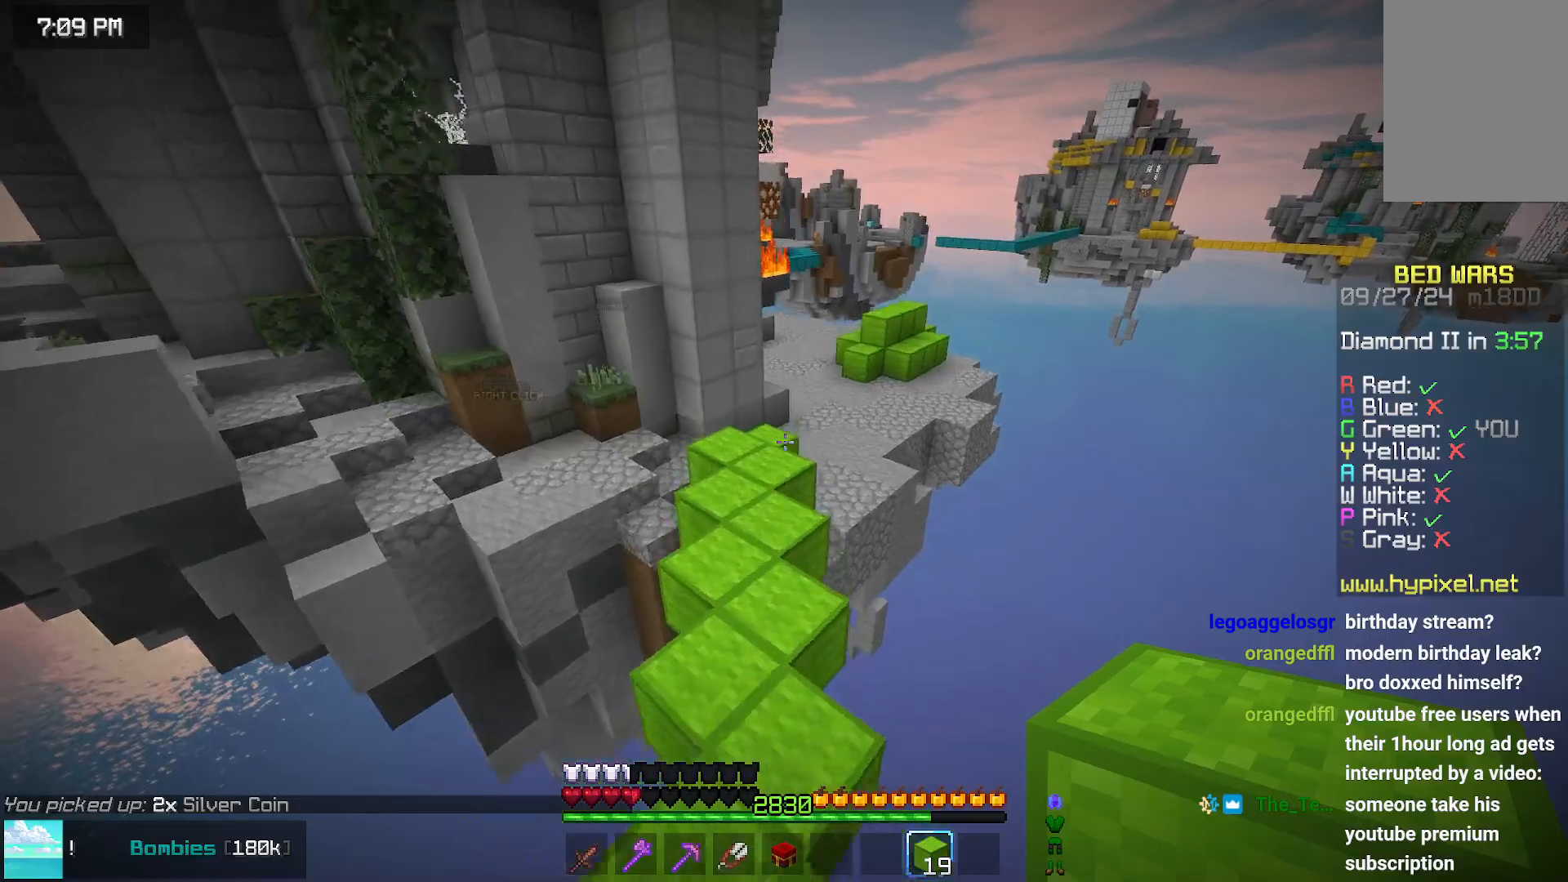
{"keys": ["space", "up"], "mouse": [], "events": []}
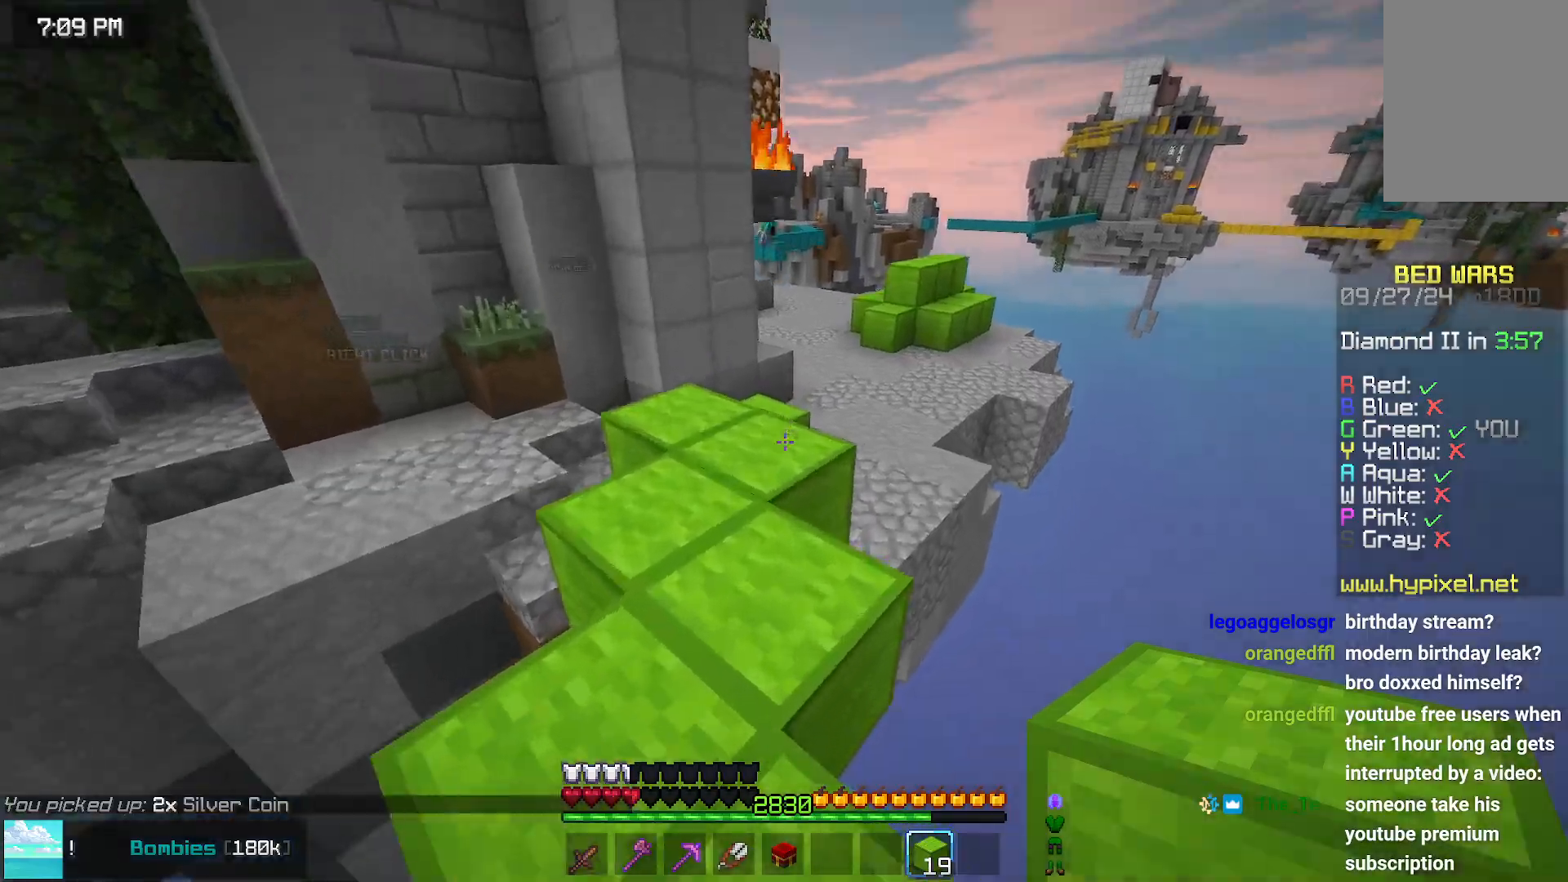
{"keys": ["space", "up"], "mouse": [], "events": []}
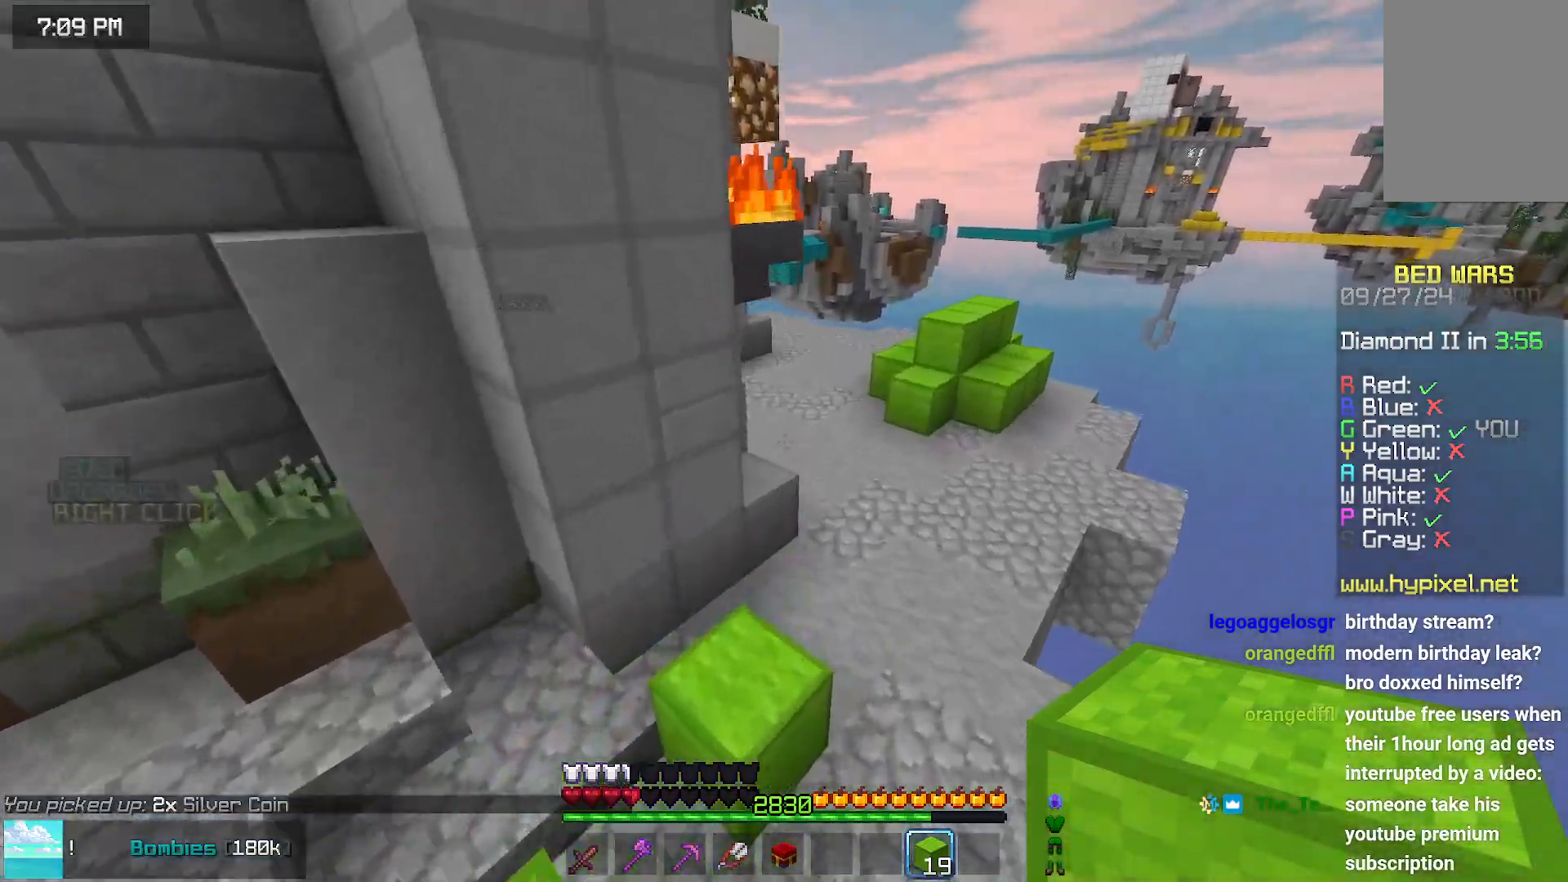
{"keys": ["space", "up"], "mouse": [], "events": [[83, "right", "down"], [450, "right", "up"]]}
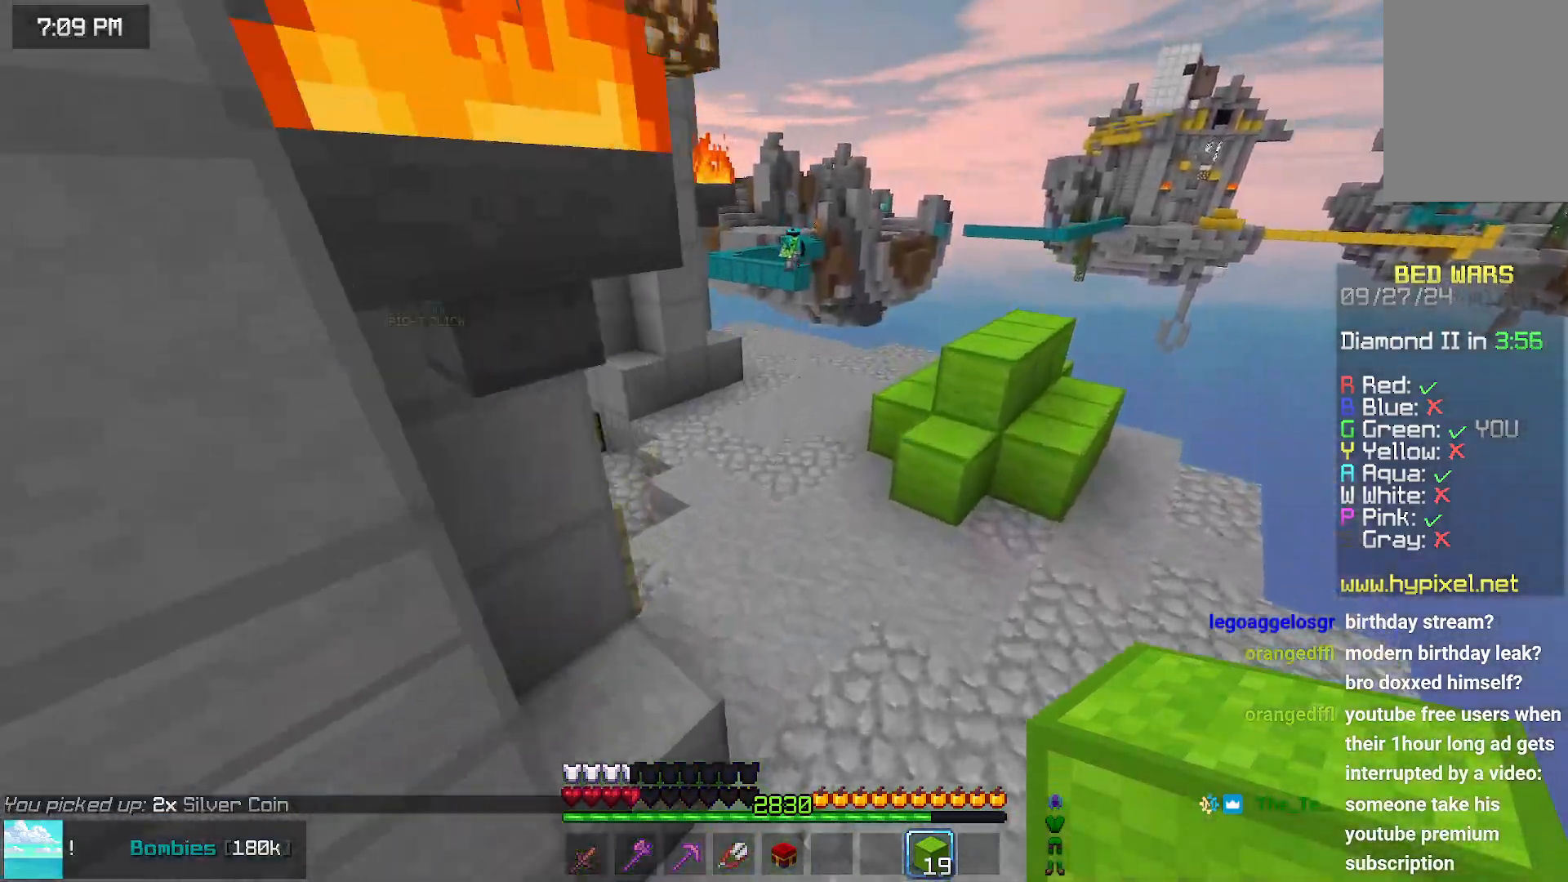
{"keys": ["space", "up"], "mouse": [], "events": []}
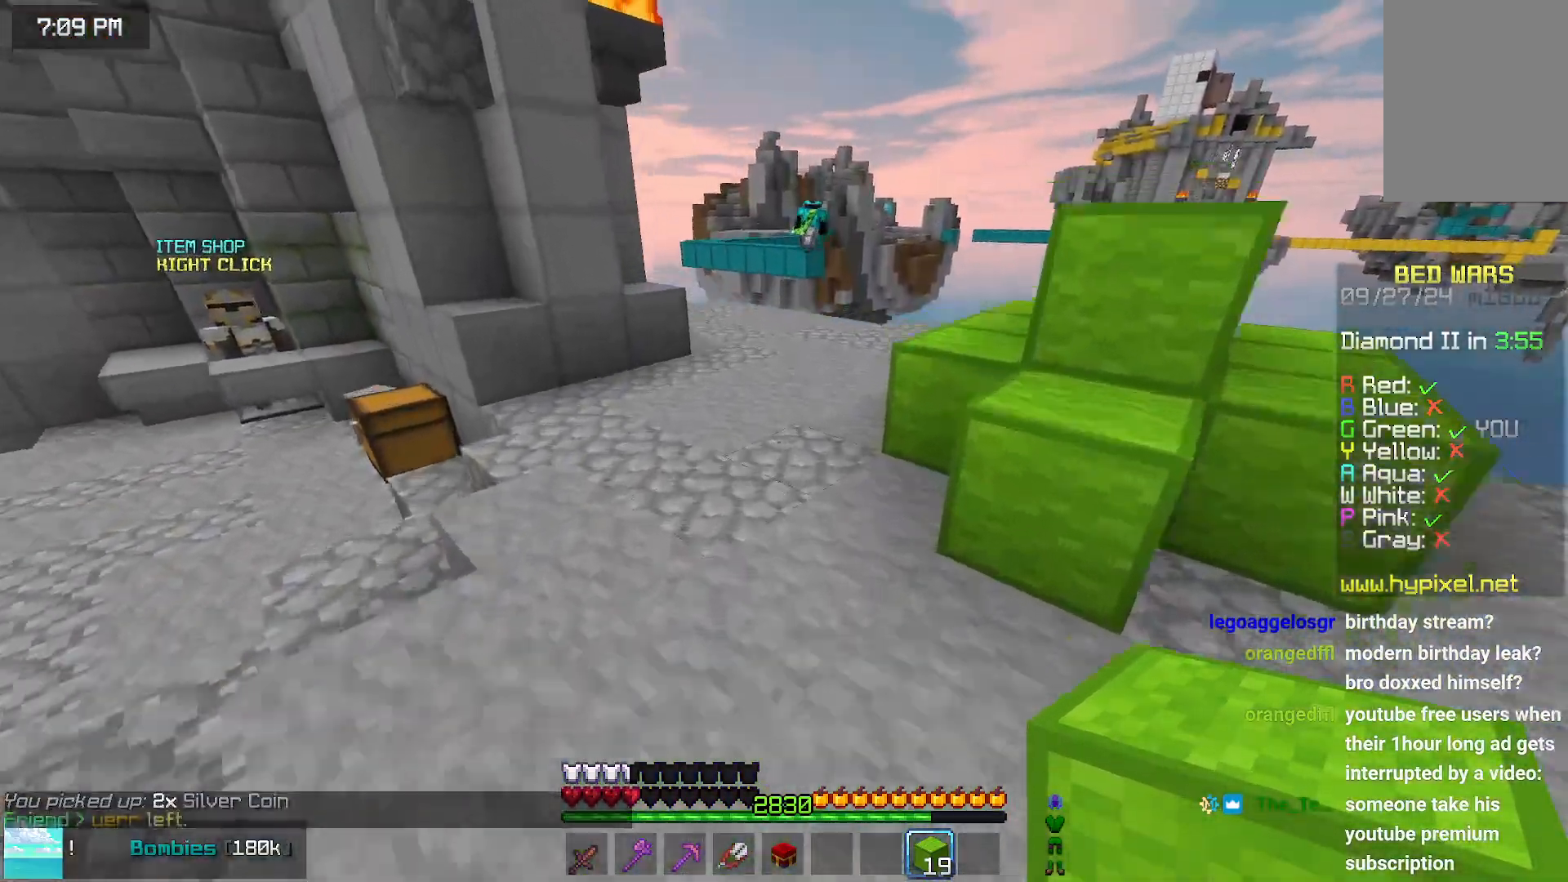
{"keys": ["up"], "mouse": [], "events": [[217, "space", "up"]]}
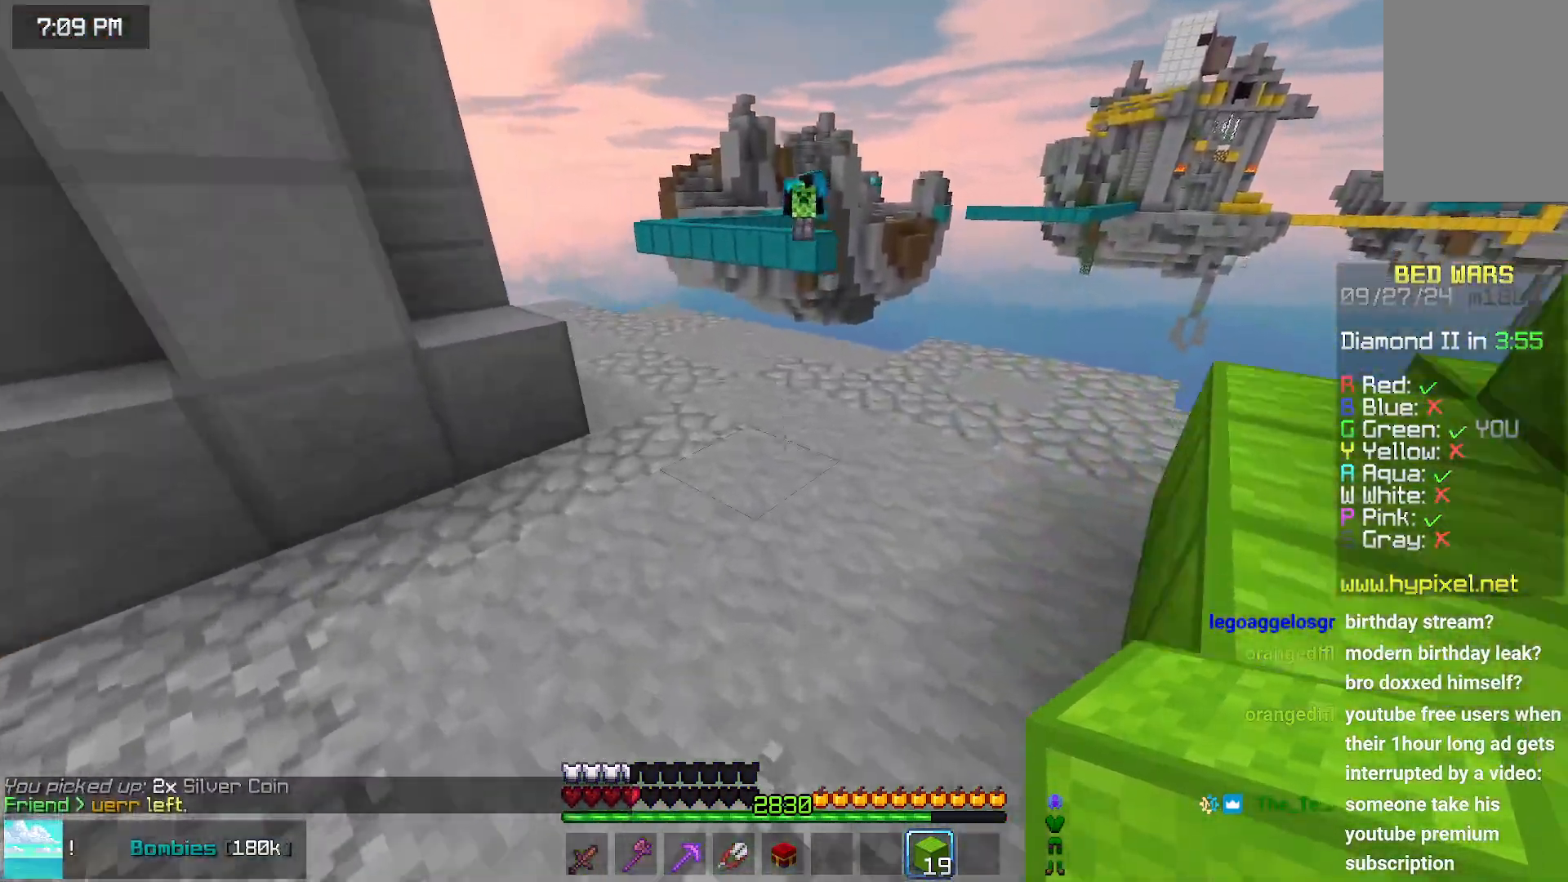
{"keys": ["up"], "mouse": [], "events": [[67, "mouse_right", "down"], [67, "space", "down"], [117, "mouse_right", "up"], [333, "space", "up"]]}
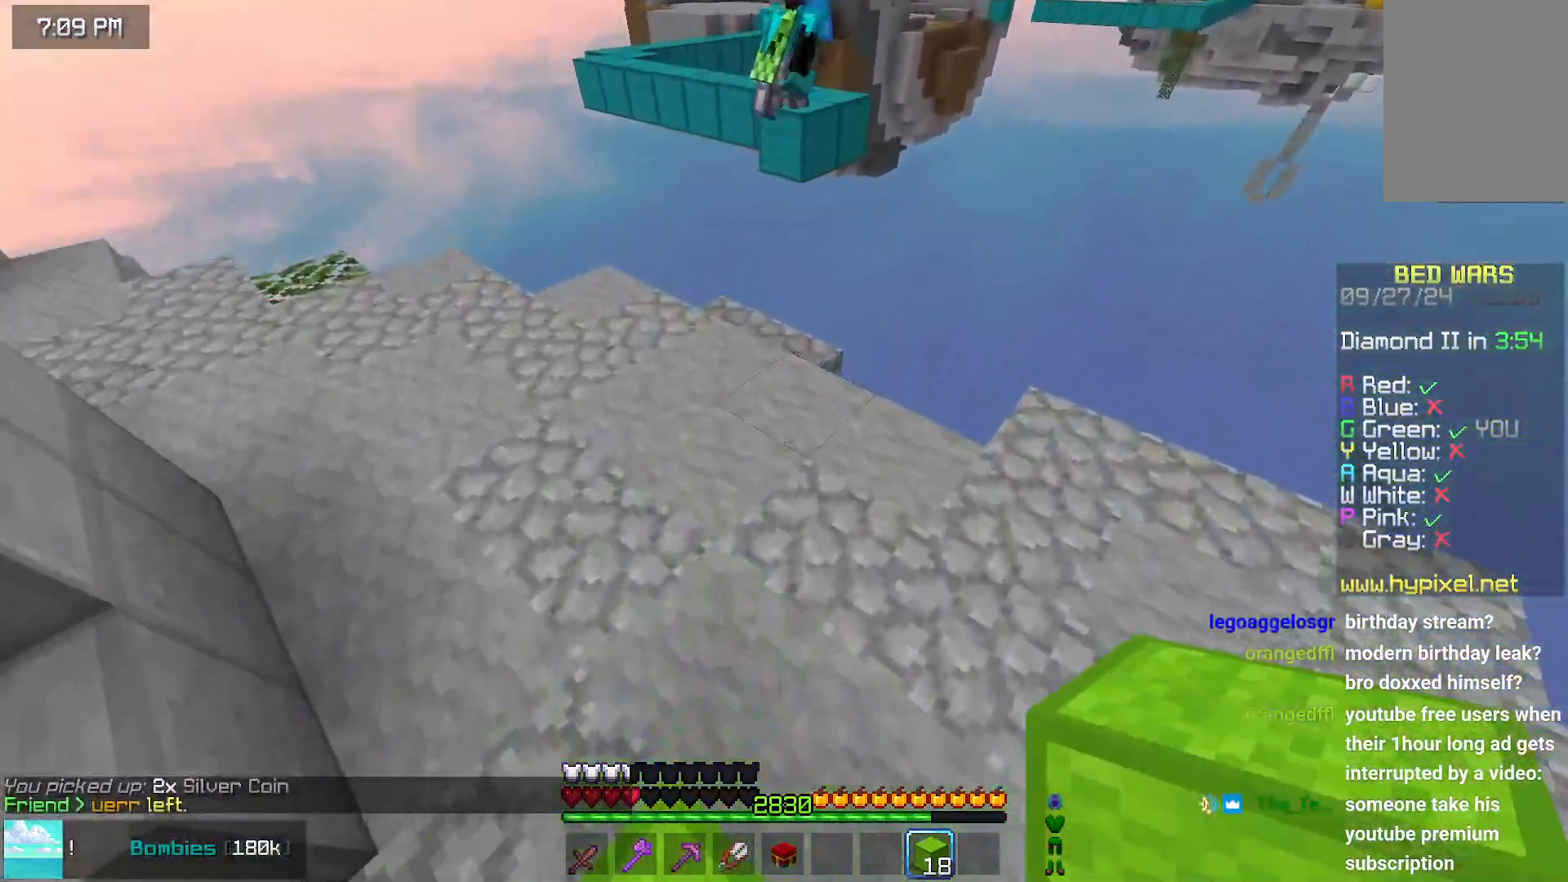
{"keys": ["left", "space"], "mouse": ["right"], "events": [[33, "space", "down"], [83, "mouse_right", "down"], [83, "up", "up"], [133, "mouse_right", "up"], [133, "space", "up"], [183, "left", "down"], [183, "mouse_right", "down"], [283, "mouse_right", "up"], [400, "down", "down"], [500, "down", "up"], [500, "mouse_right", "down"], [500, "space", "down"]]}
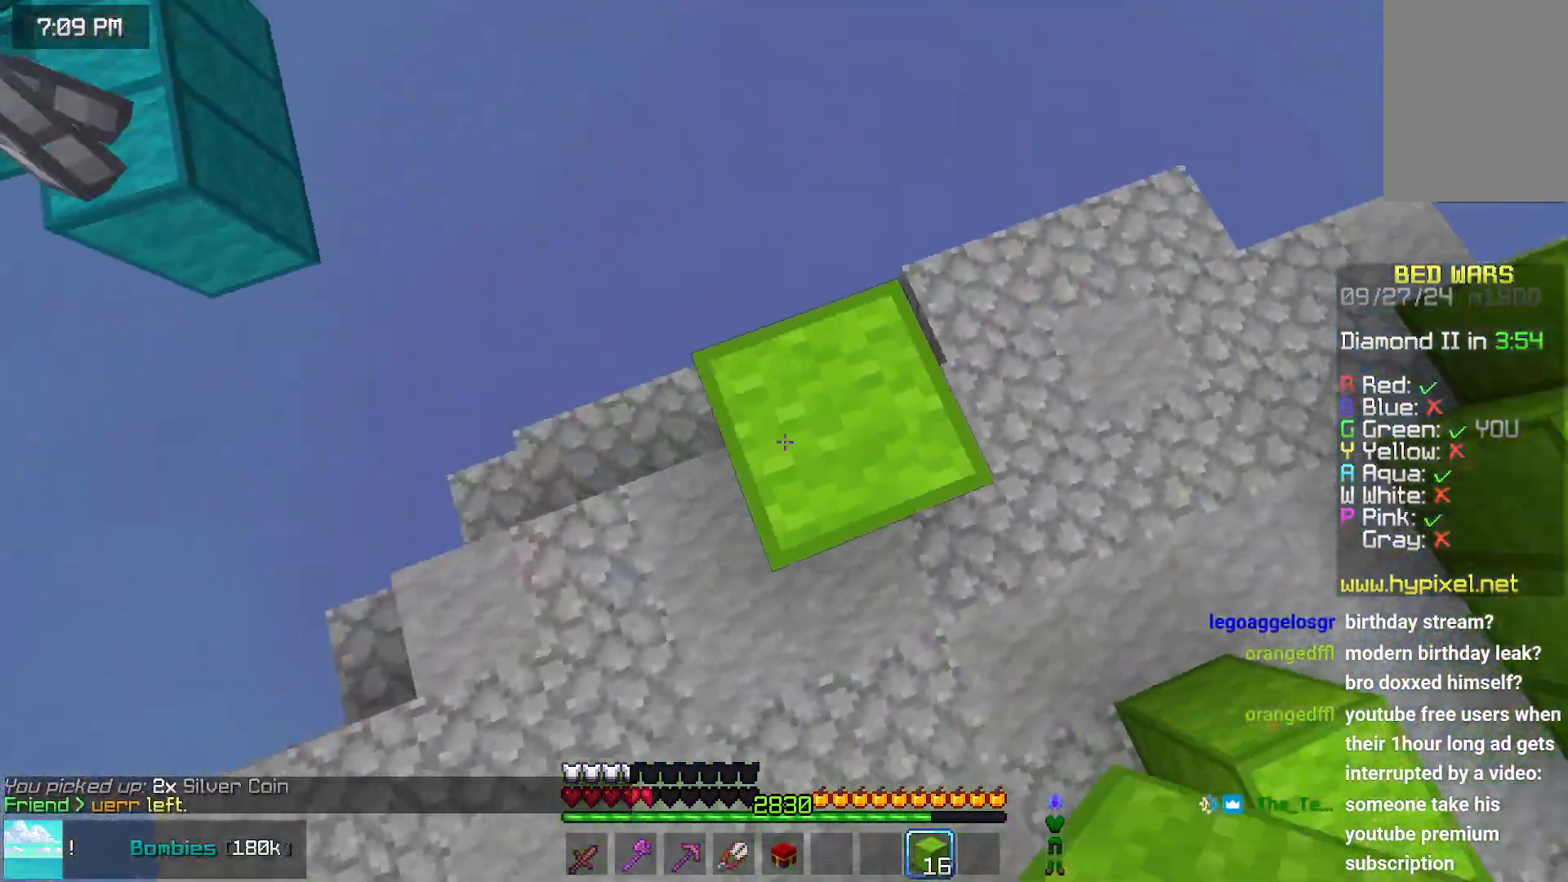
{"keys": ["up"], "mouse": [], "events": [[50, "left", "up"], [50, "mouse_right", "up"], [150, "mouse_right", "down"], [150, "space", "up"], [200, "mouse_right", "up"], [250, "mouse_right", "down"], [250, "up", "down"], [350, "mouse_right", "up"]]}
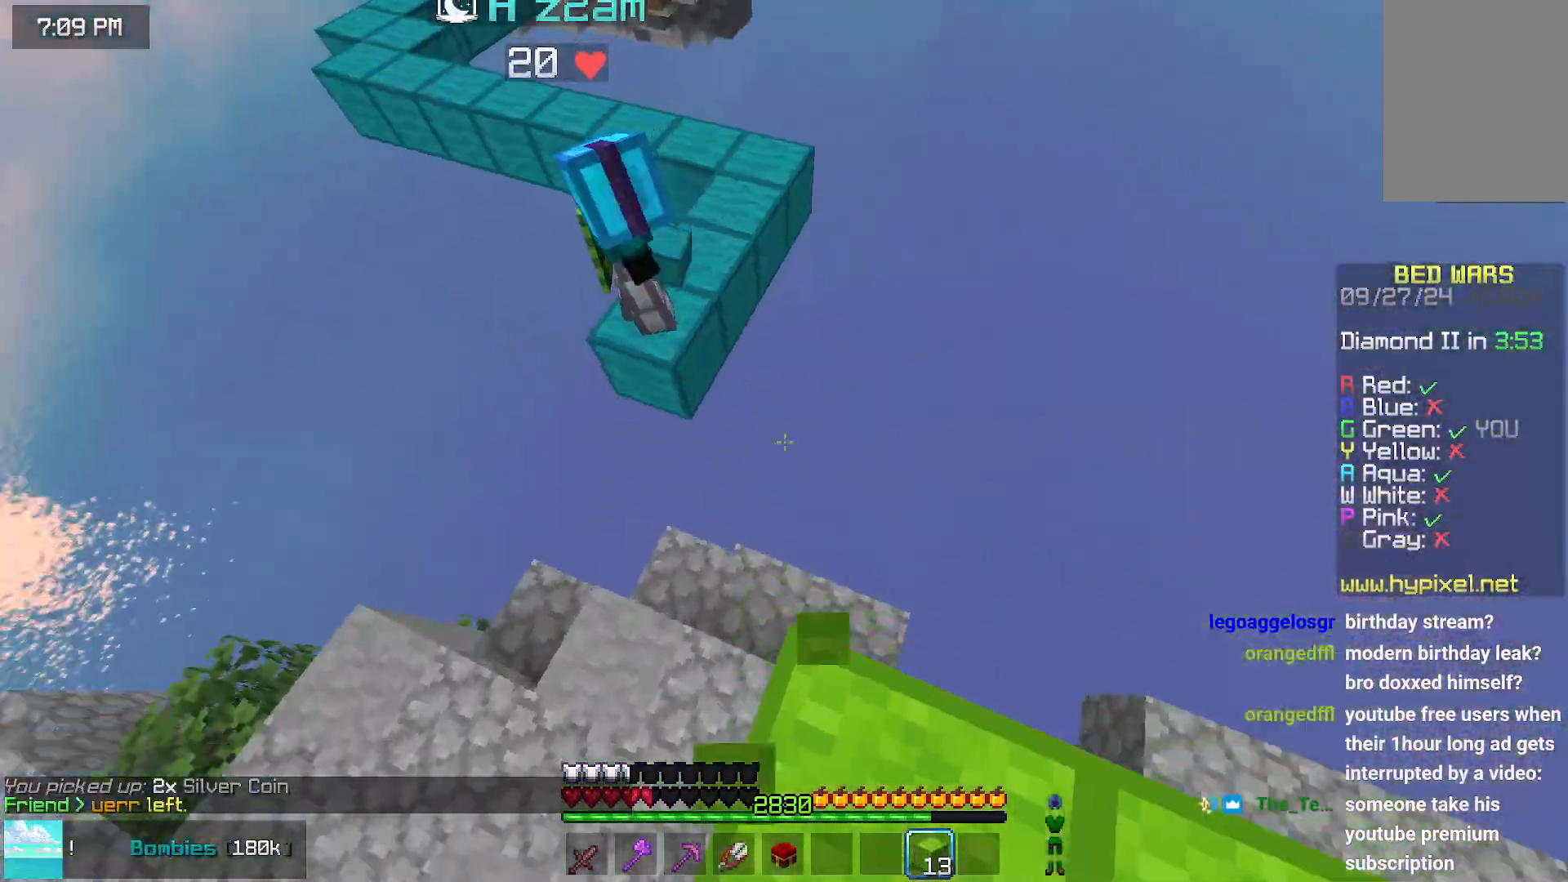
{"keys": ["left", "up"], "mouse": [], "events": [[17, "space", "down"], [217, "space", "up"], [267, "left", "down"]]}
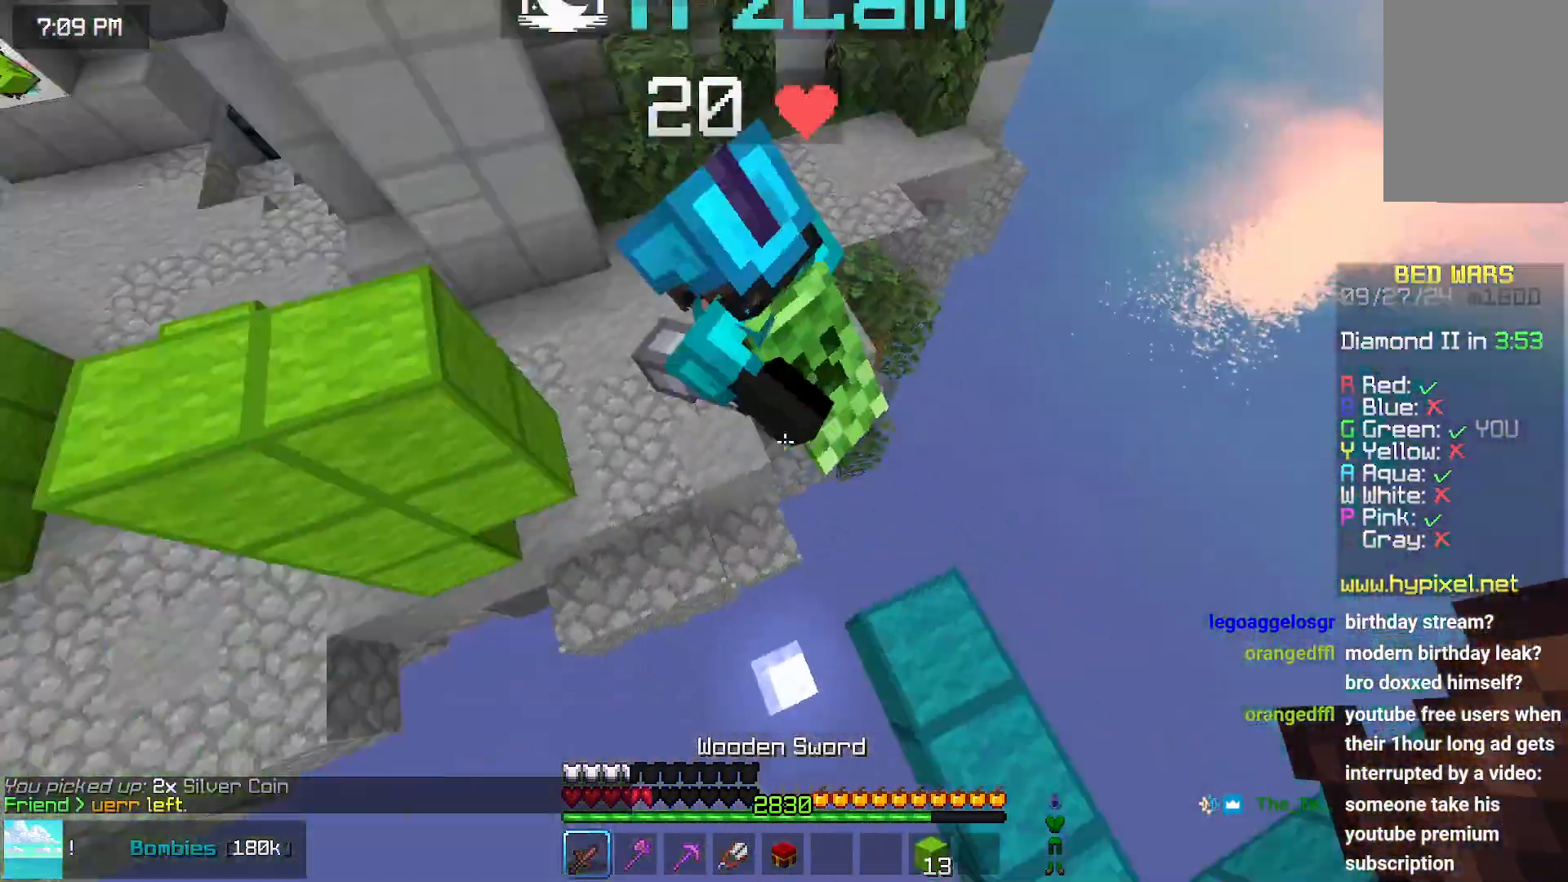
{"keys": ["left", "up"], "mouse": [], "events": [[67, "left", "up"], [67, "mouse_left", "down"], [167, "mouse_left", "up"], [483, "left", "down"]]}
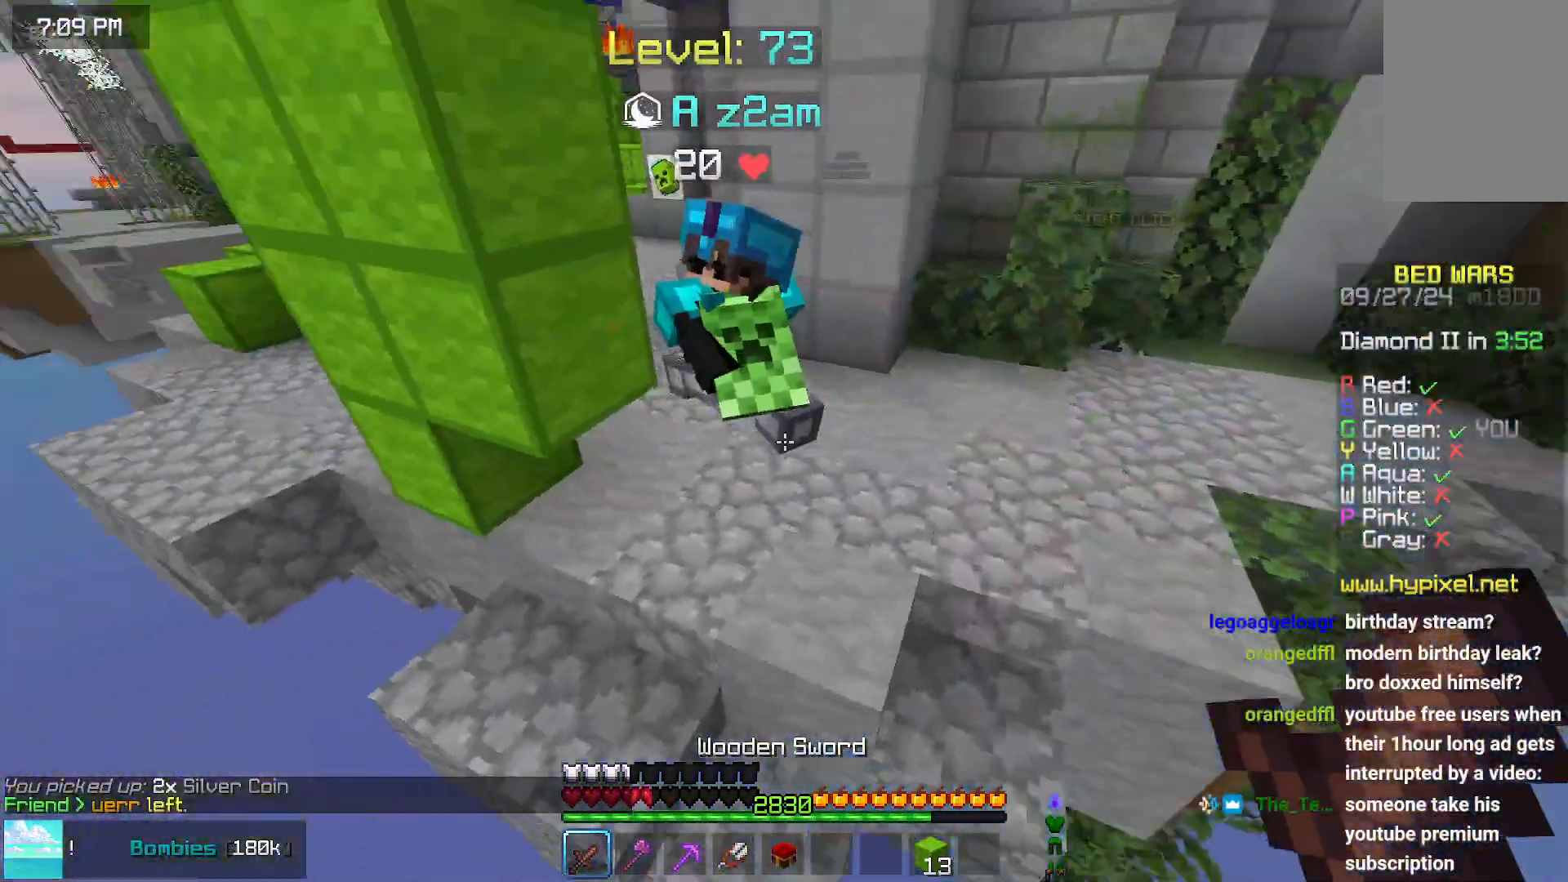
{"keys": ["up"], "mouse": [], "events": [[33, "left", "up"], [33, "space", "down"], [233, "space", "up"]]}
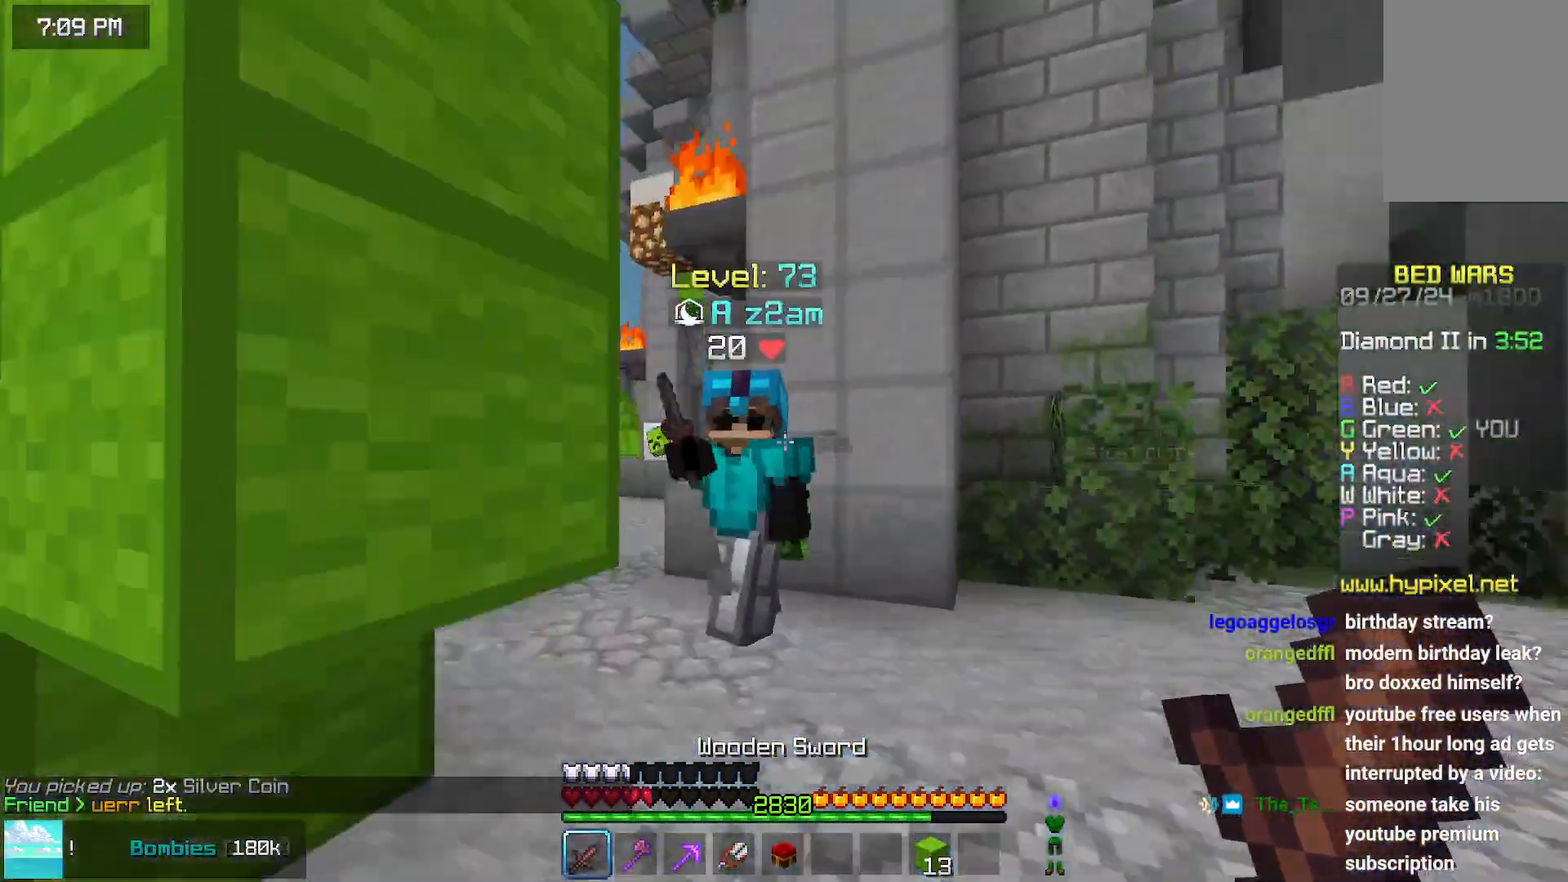
{"keys": ["up"], "mouse": [], "events": [[50, "left", "down"], [50, "mouse_left", "down"], [250, "left", "up"], [250, "mouse_left", "up"], [350, "mouse_left", "down"], [467, "mouse_left", "up"]]}
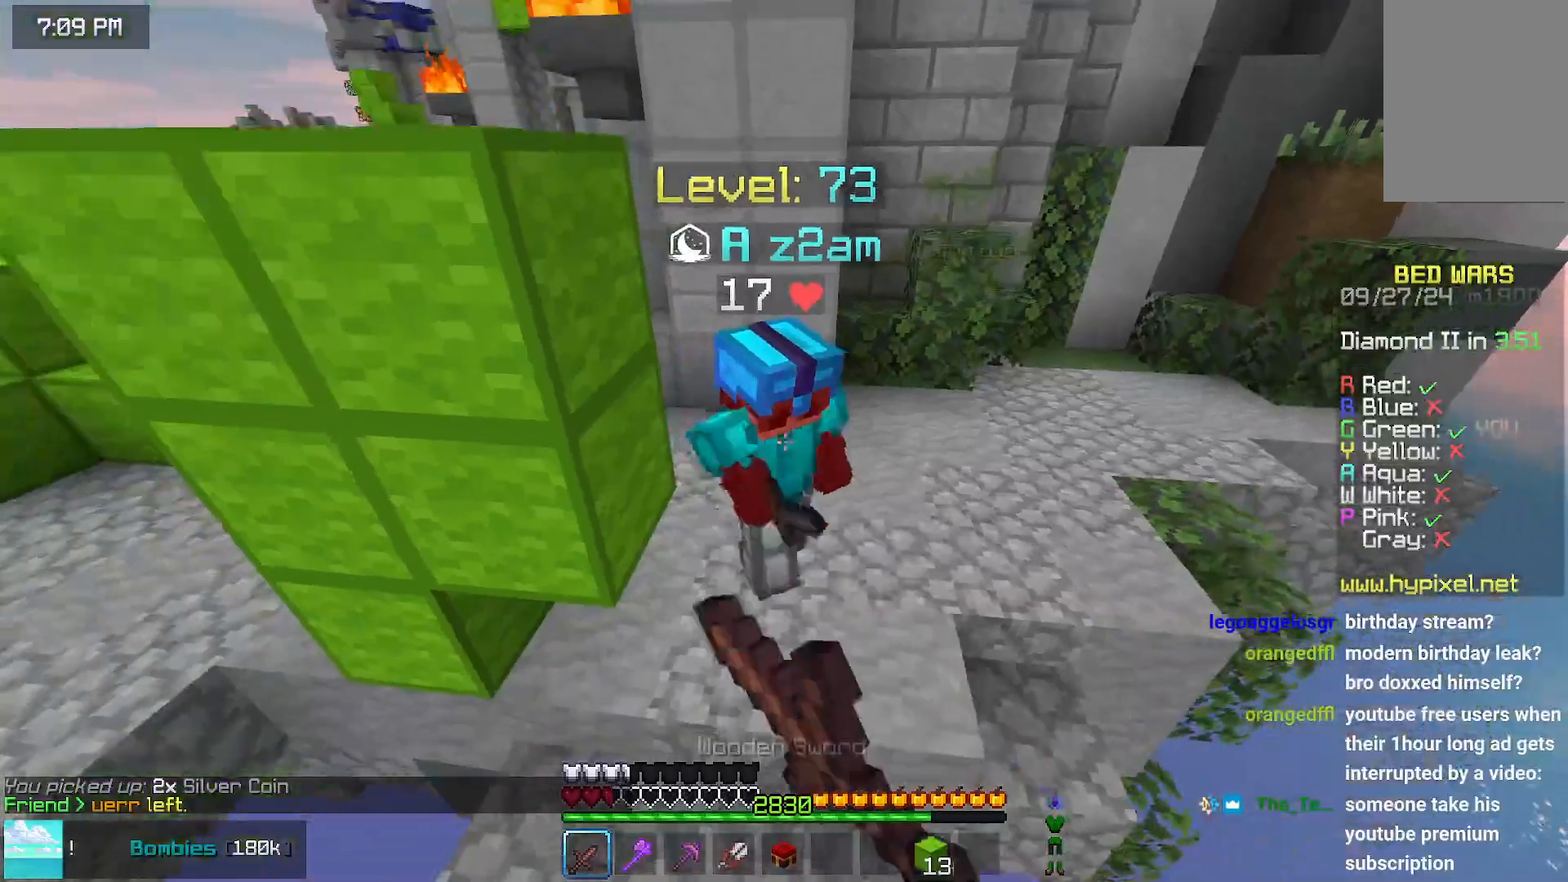
{"keys": ["up"], "mouse": ["left"], "events": [[17, "mouse_left", "down"], [67, "up", "up"], [117, "mouse_left", "up"], [117, "up", "down"], [417, "mouse_left", "down"]]}
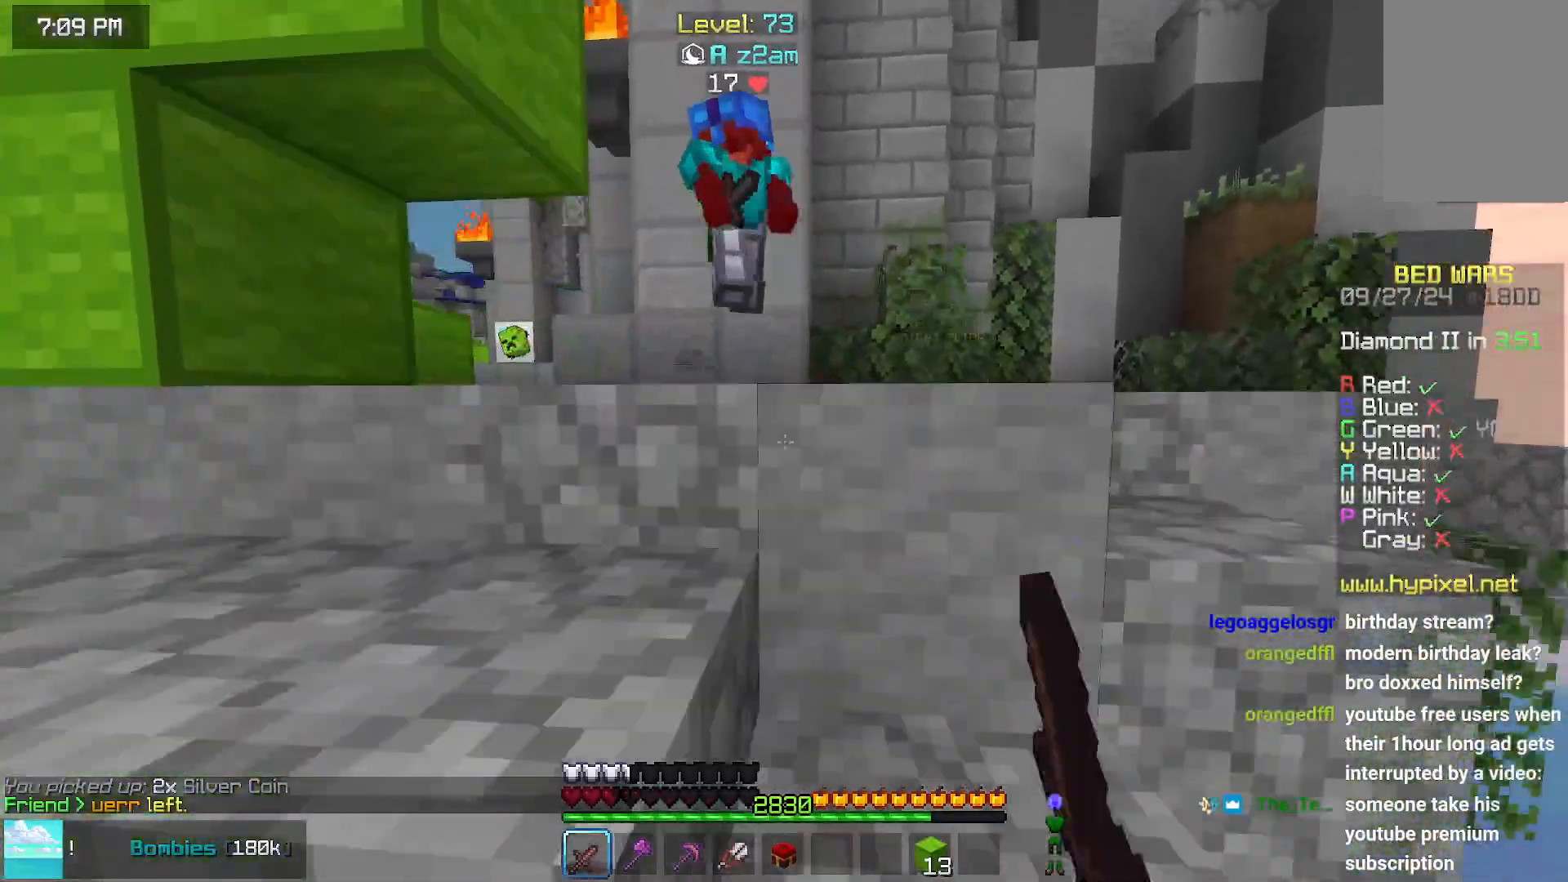
{"keys": [], "mouse": [], "events": [[33, "left", "down"], [33, "mouse_left", "up"], [83, "left", "up"], [233, "left", "down"], [283, "left", "up"], [433, "up", "up"]]}